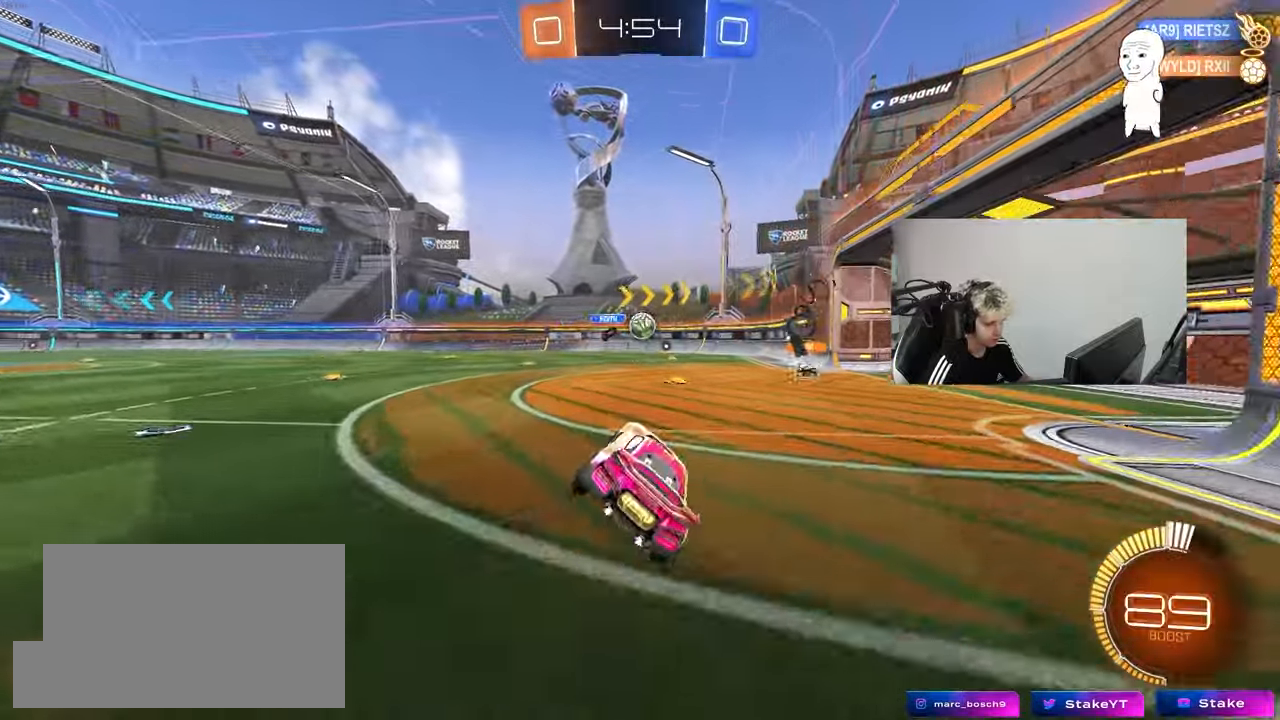
Gameplay with keyboard and mouse; each line is a JSON object with the keys and mouse buttons held at the frame after it. "events" lists presses ("down") and releases ("up") of "1", "2", "3", "4", "5", "a", "alt", "c", "caps_lock", "ctrl", "d", "e", "f", "g", "q", "r", "s", "shift", "space", "t", "v", "w", "x", "z", "mouse_left", "mouse_wheel" and "mouse_right" between this image and that frame as [ms after this image, input, new state], when the widget could be followed in between. "mouse_left", "mouse_wheel", "mouse_right" = the "left", "wheel", "right" buttons of the "mouse" list. No other keys are recorded. "wheel" means that the mouse wheel is clicked or scrolled. "mouse_move" is the direction in which the mouse moves at that frame (one of eight, or "still"), when it could be read. Not read: tab.
{"keys": [], "mouse": [], "mouse_move": "still", "events": [[17, "d", "down"], [433, "d", "up"]]}
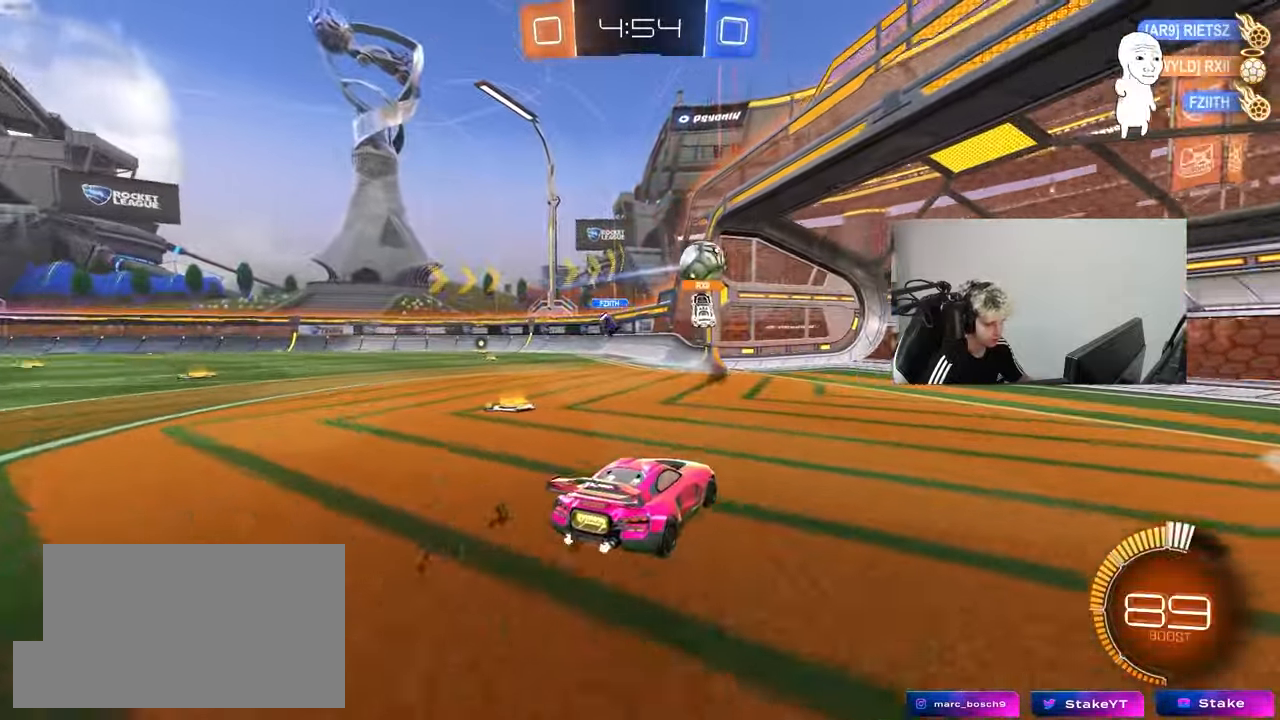
{"keys": [], "mouse": [], "mouse_move": "still", "events": [[83, "a", "down"], [83, "s", "down"], [217, "a", "up"], [217, "s", "up"]]}
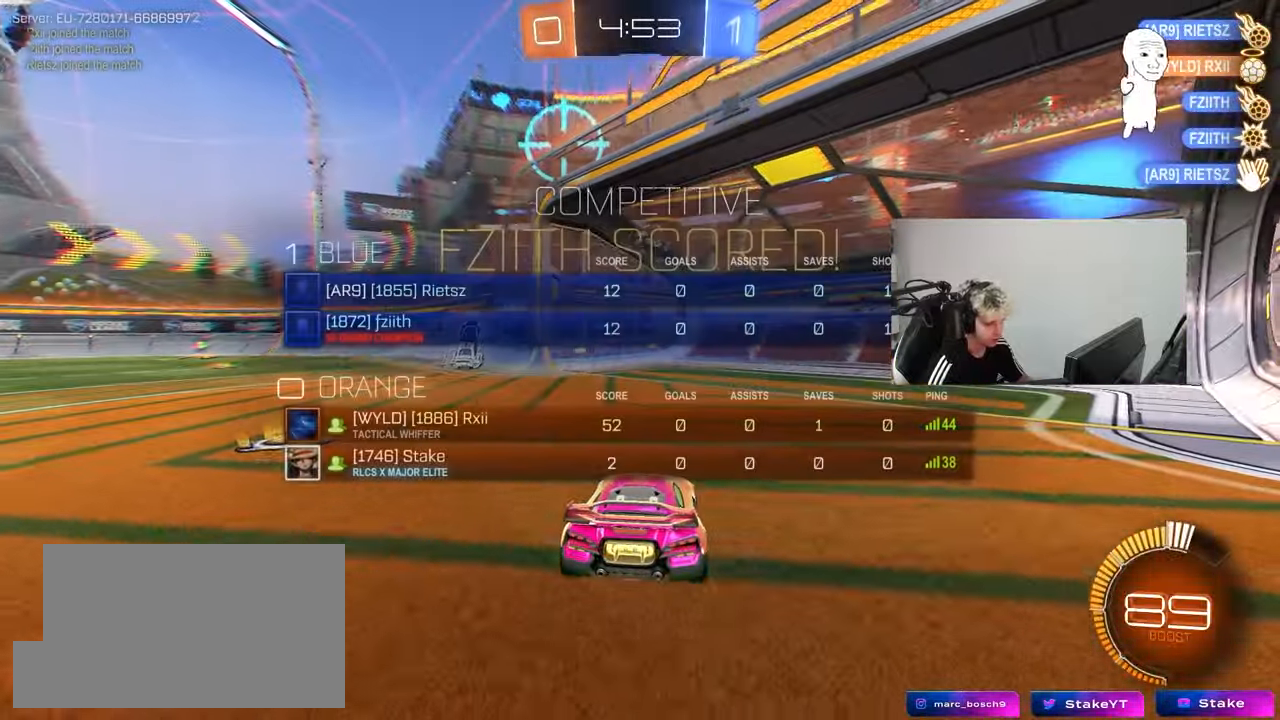
{"keys": ["s"], "mouse": ["right"], "mouse_move": "still", "events": [[50, "s", "down"], [233, "mouse_right", "down"], [233, "space", "down"], [383, "mouse_right", "up"], [417, "mouse_right", "down"], [417, "space", "up"]]}
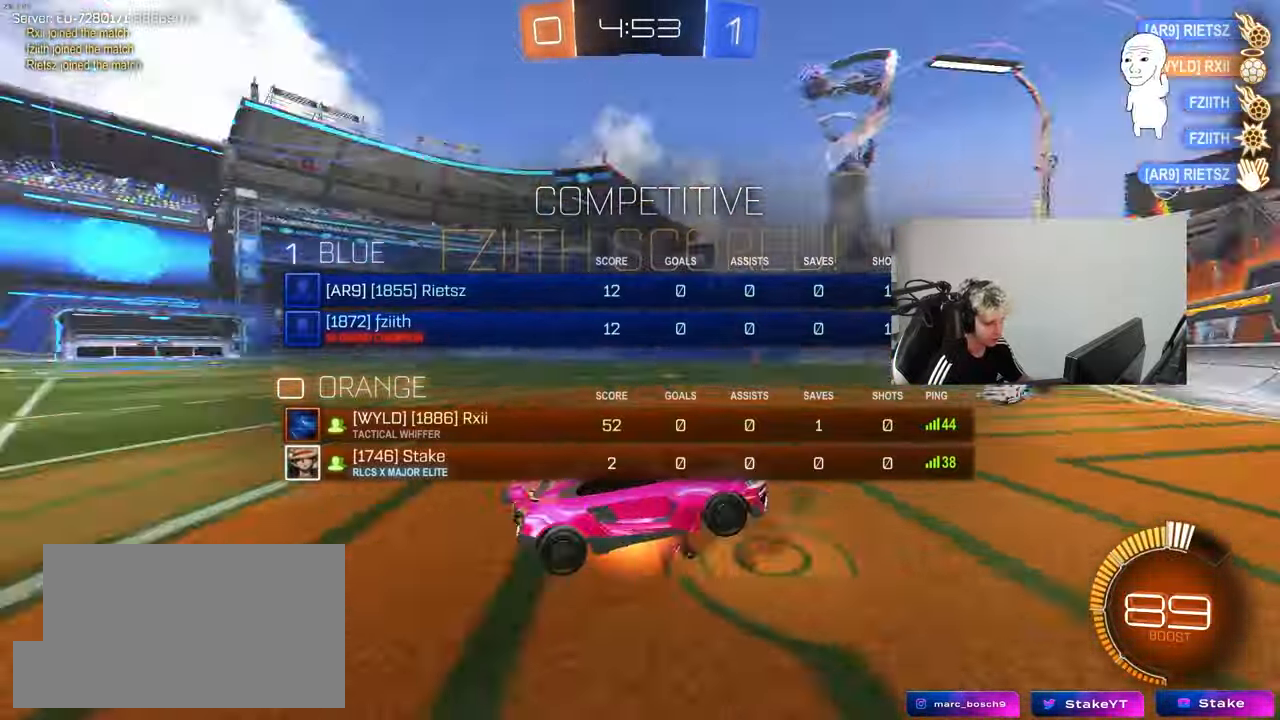
{"keys": ["d", "q", "w"], "mouse": ["left"], "mouse_move": "still", "events": [[67, "mouse_right", "up"], [117, "mouse_right", "down"], [250, "s", "up"], [300, "d", "down"], [300, "mouse_right", "up"], [350, "w", "down"], [400, "mouse_left", "down"], [433, "q", "down"]]}
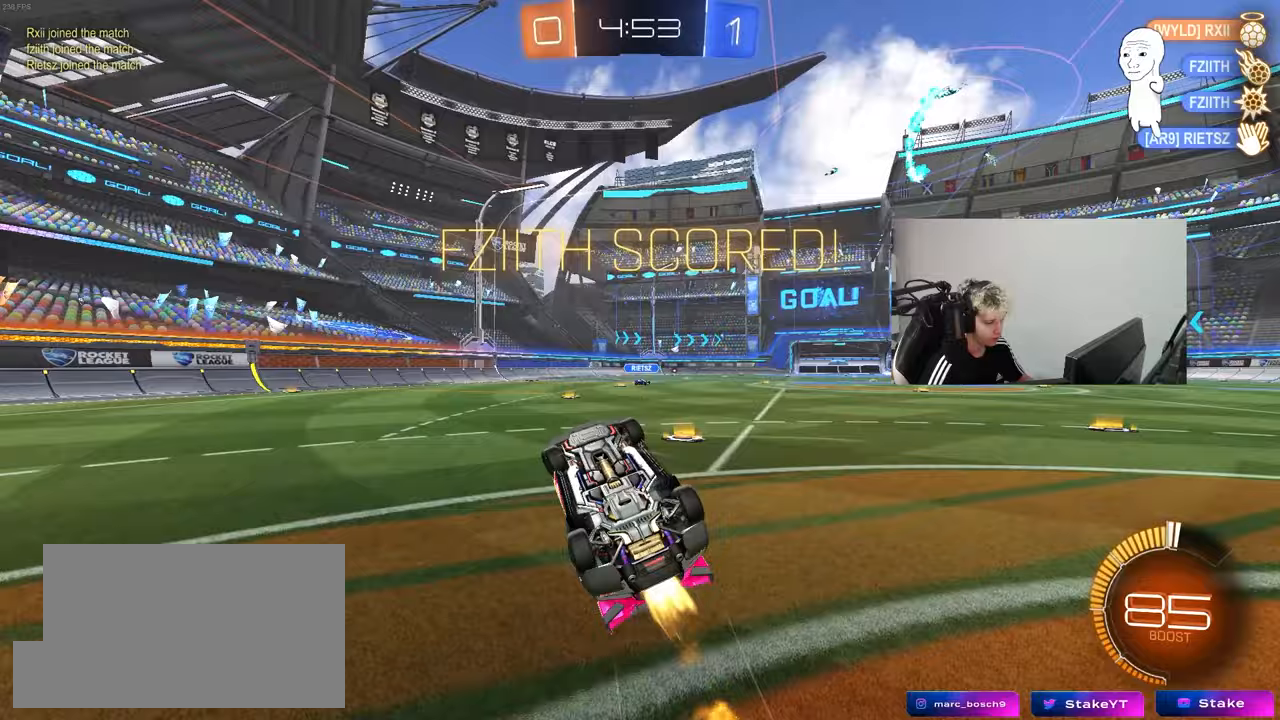
{"keys": [], "mouse": ["left"], "mouse_move": "still", "events": [[83, "a", "down"], [217, "d", "up"], [317, "w", "up"], [417, "a", "up"], [417, "q", "up"]]}
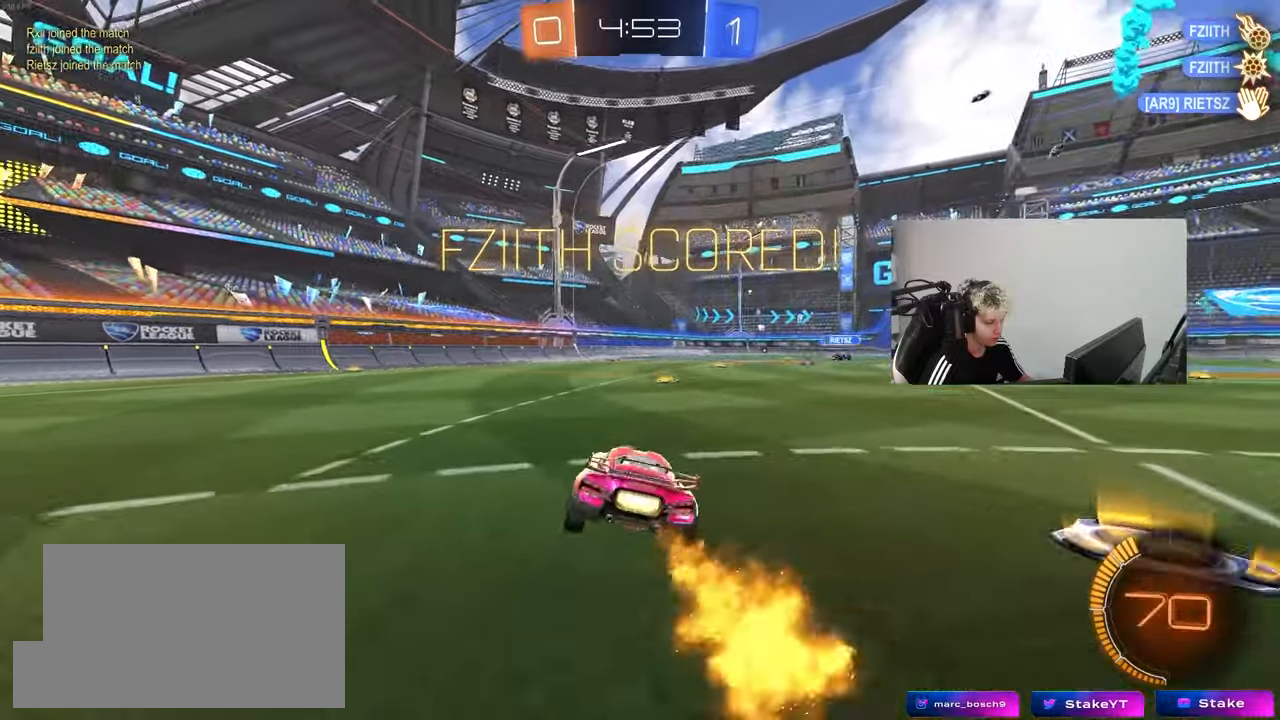
{"keys": ["d", "s", "shift"], "mouse": ["left"], "mouse_move": "still", "events": [[150, "a", "down"], [150, "mouse_right", "down"], [183, "a", "up"], [183, "w", "down"], [233, "d", "down"], [233, "mouse_right", "up"], [283, "mouse_right", "down"], [283, "shift", "down"], [333, "s", "down"], [333, "w", "up"], [467, "mouse_right", "up"]]}
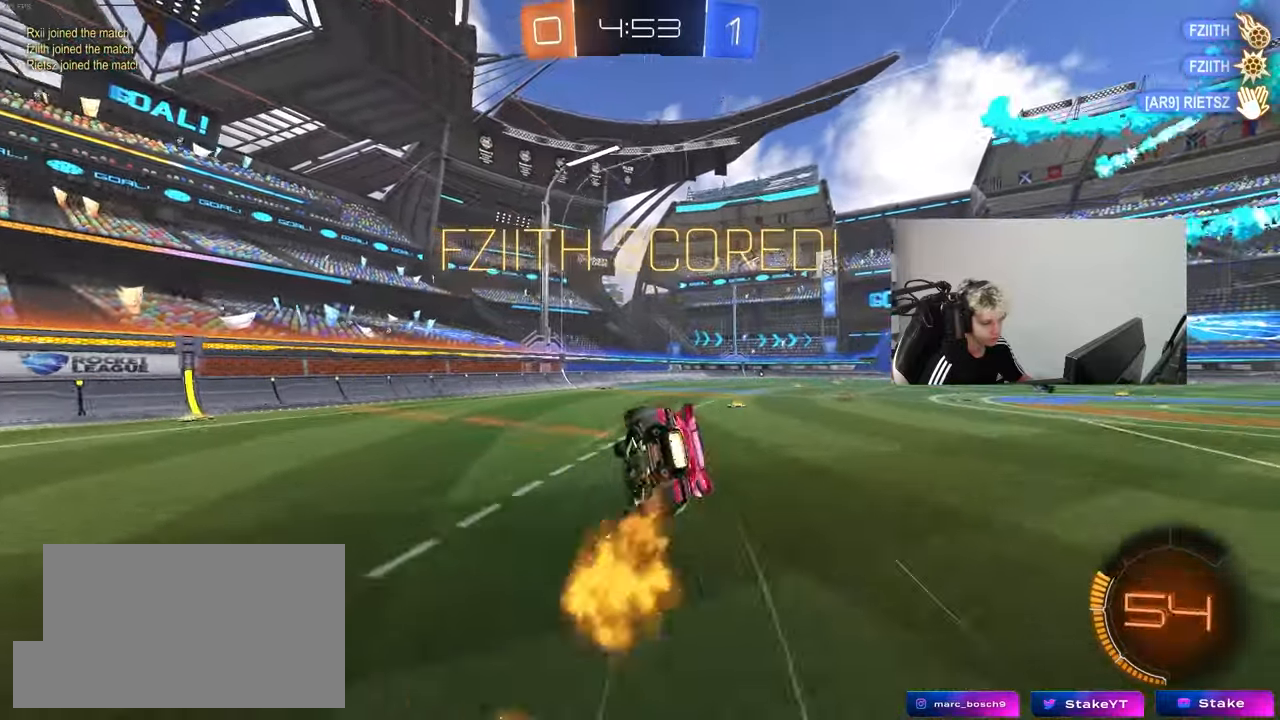
{"keys": ["d", "s", "shift"], "mouse": [], "mouse_move": "still", "events": [[67, "mouse_left", "up"], [200, "s", "up"], [250, "mouse_left", "down"], [350, "mouse_left", "up"], [350, "s", "down"]]}
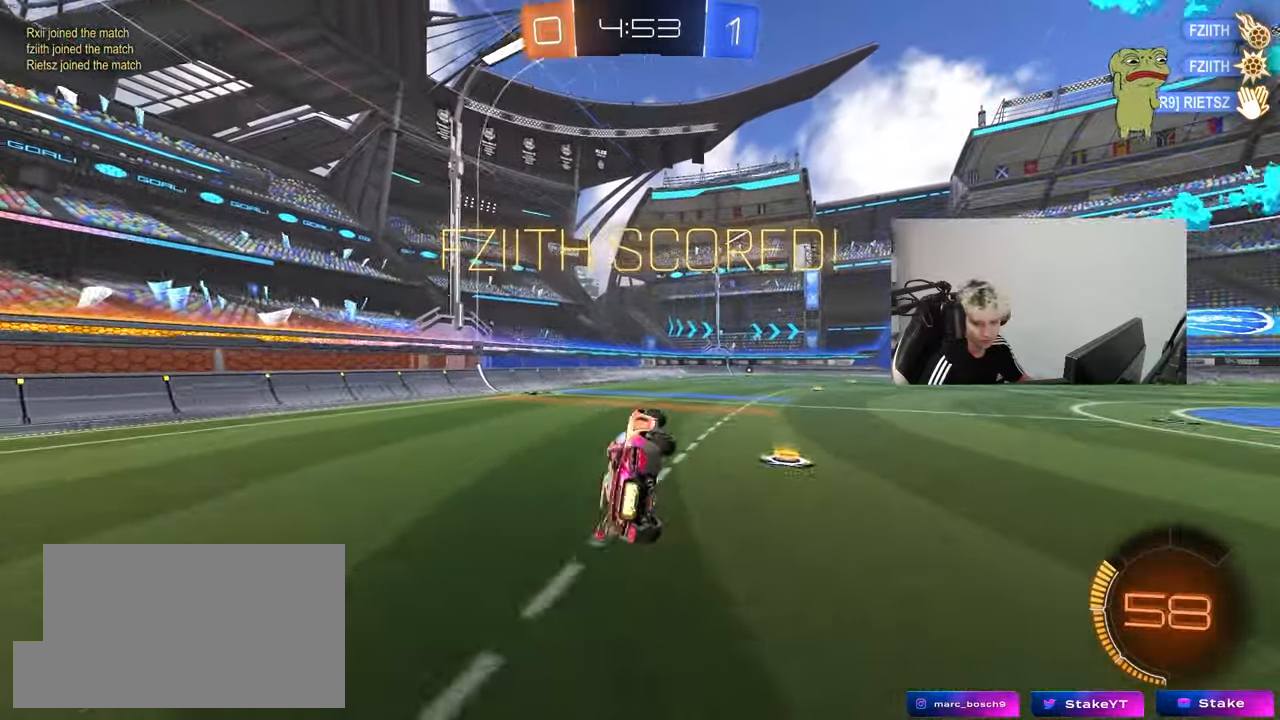
{"keys": ["d", "w"], "mouse": ["right"], "mouse_move": "still", "events": [[33, "s", "up"], [83, "shift", "up"], [133, "d", "up"], [317, "d", "down"], [367, "w", "down"], [500, "mouse_right", "down"]]}
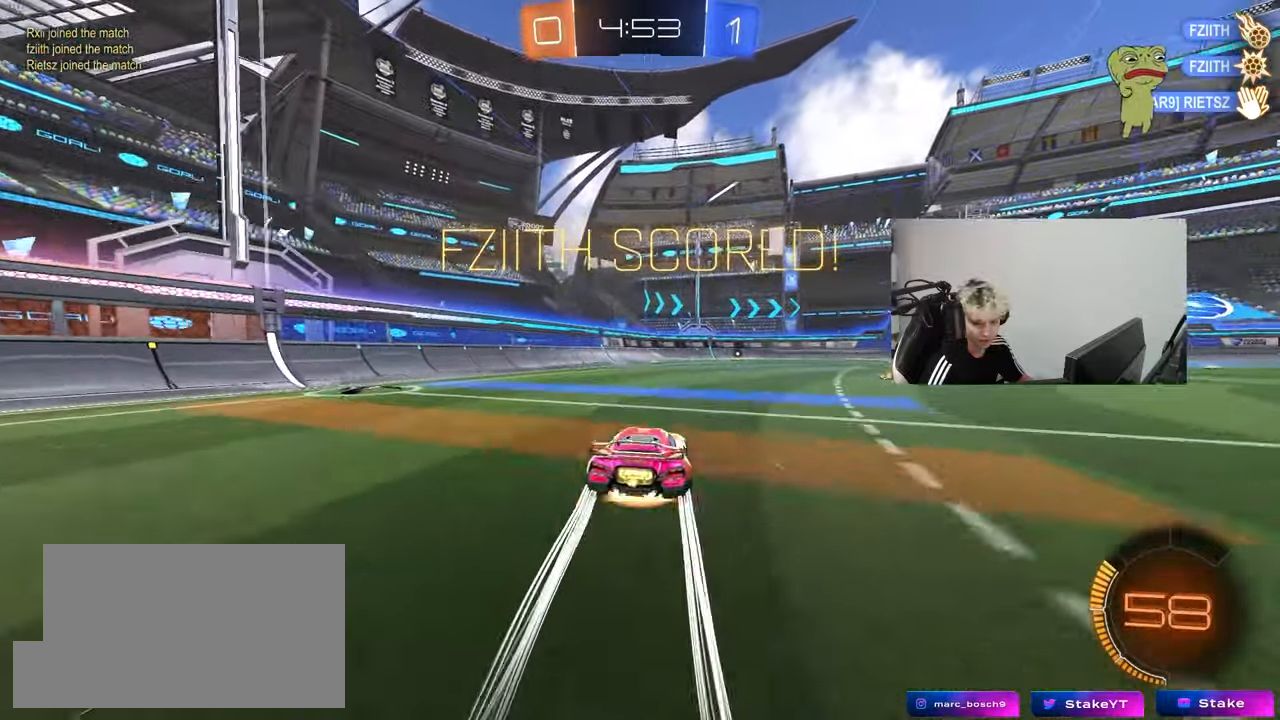
{"keys": [], "mouse": ["right"], "mouse_move": "still", "events": [[50, "d", "up"], [100, "mouse_right", "up"], [183, "mouse_right", "down"], [283, "mouse_right", "up"], [383, "mouse_right", "down"], [383, "w", "up"]]}
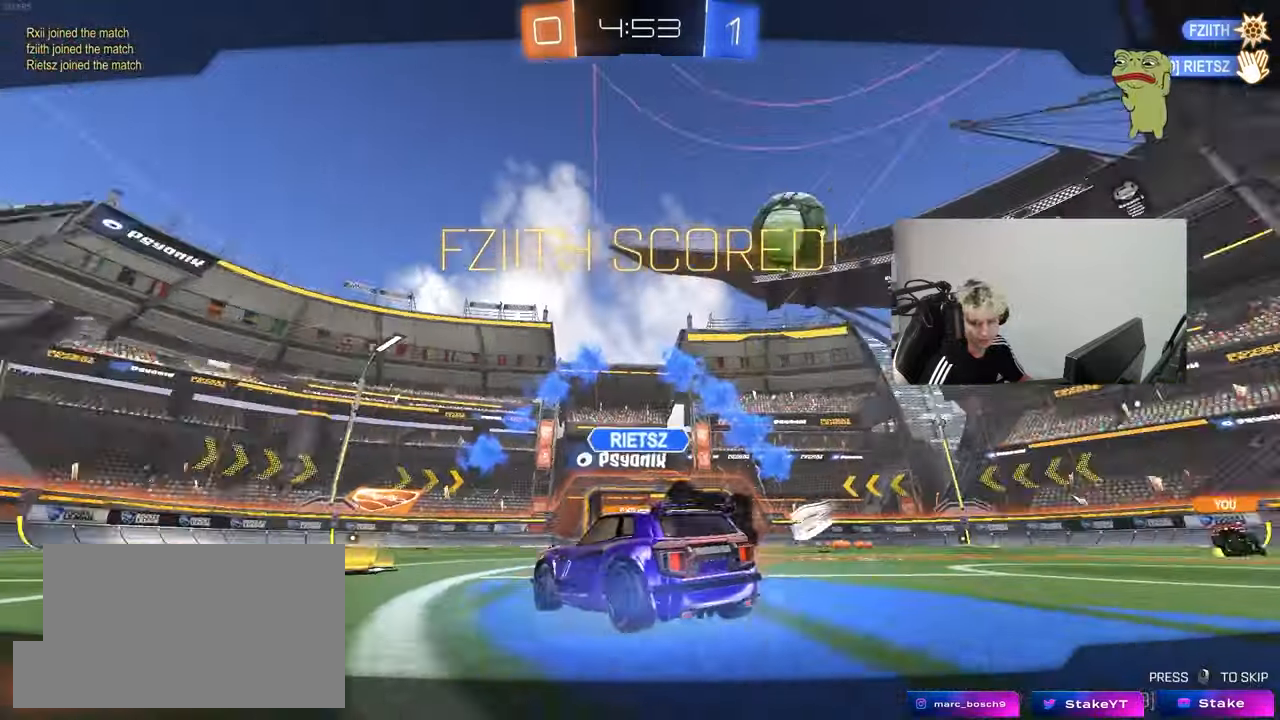
{"keys": [], "mouse": [], "mouse_move": "still", "events": [[67, "mouse_right", "up"], [117, "mouse_right", "down"], [350, "mouse_right", "up"]]}
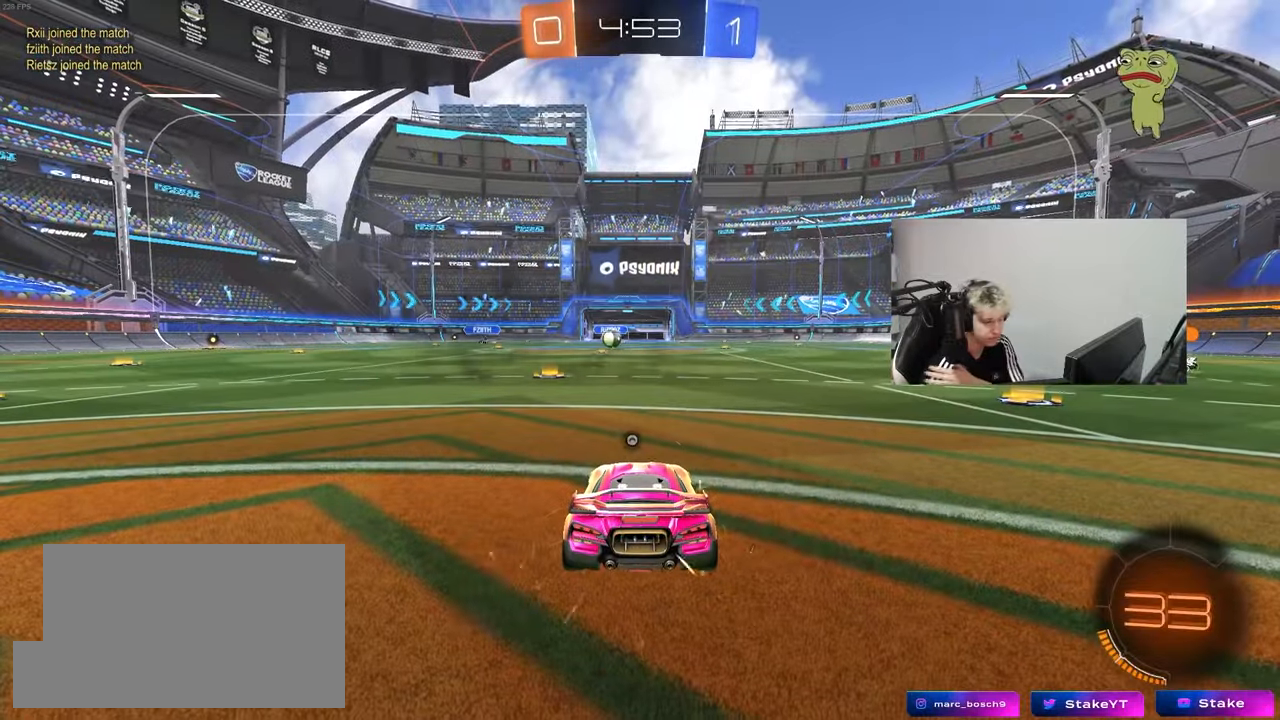
{"keys": [], "mouse": [], "mouse_move": "still", "events": []}
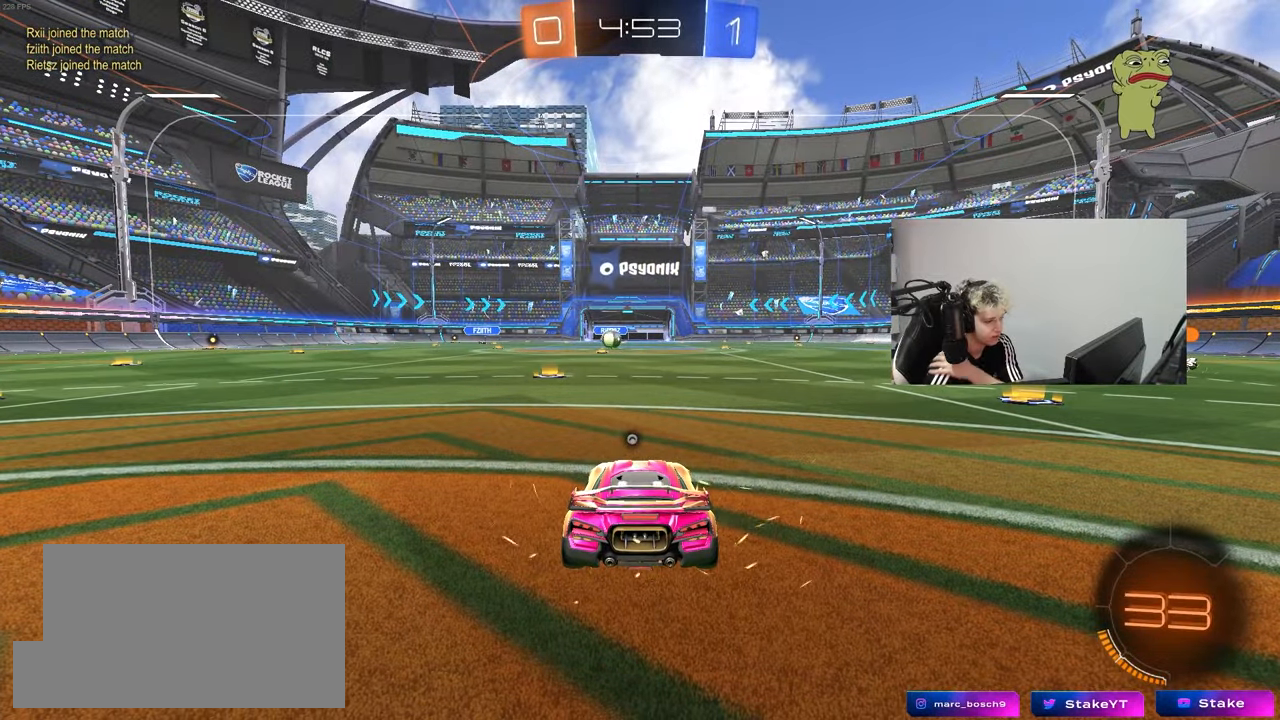
{"keys": [], "mouse": [], "mouse_move": "still", "events": []}
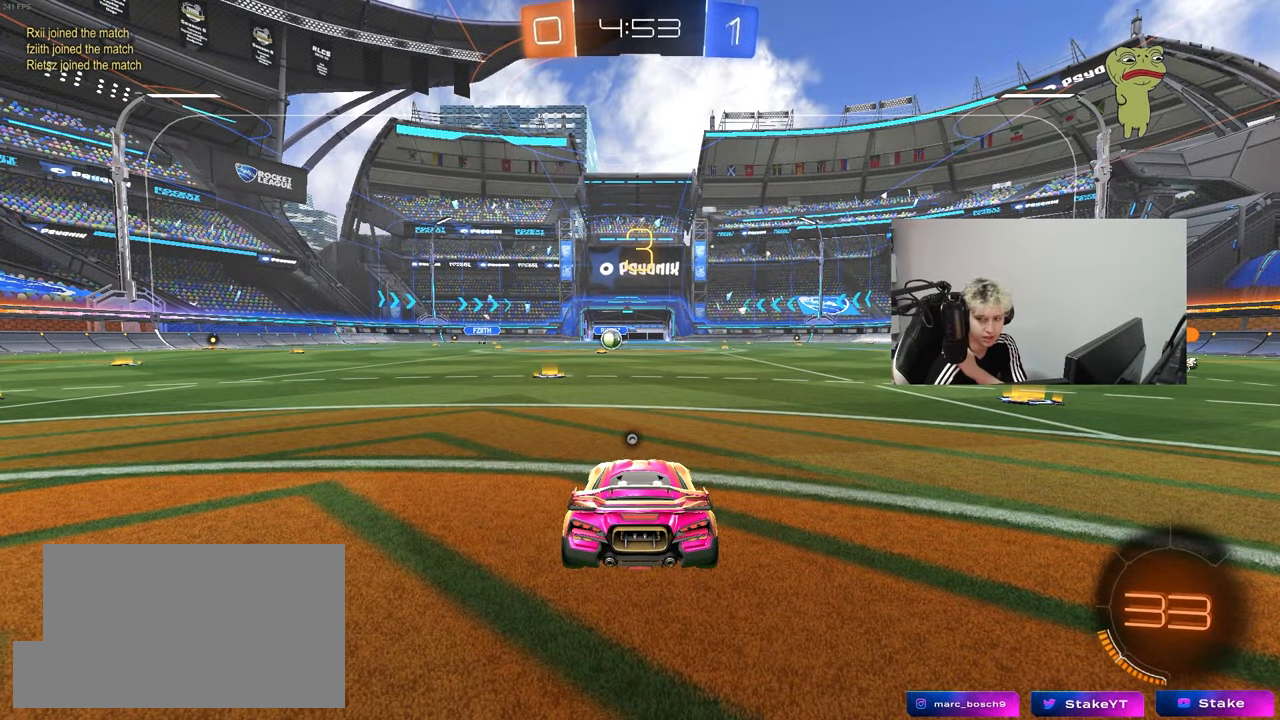
{"keys": [], "mouse": ["wheel"], "mouse_move": "still", "events": [[433, "mouse_wheel", "down"]]}
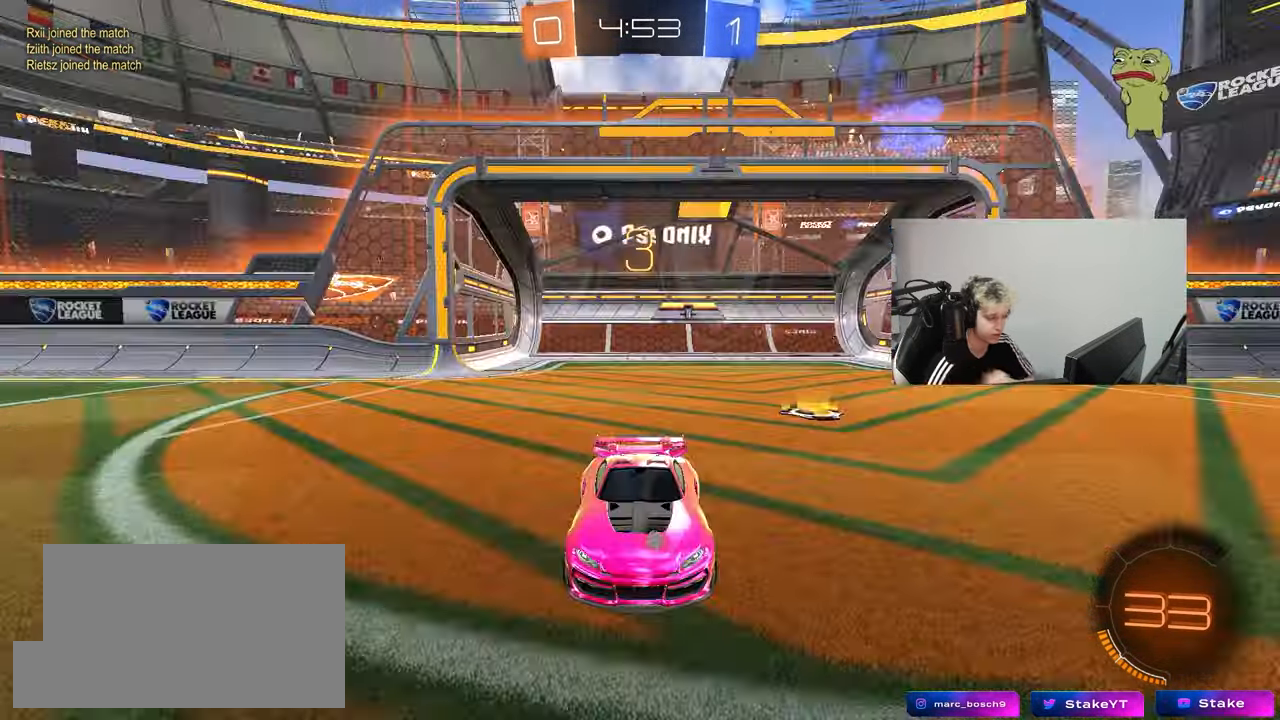
{"keys": [], "mouse": [], "mouse_move": "still", "events": [[83, "mouse_wheel", "up"]]}
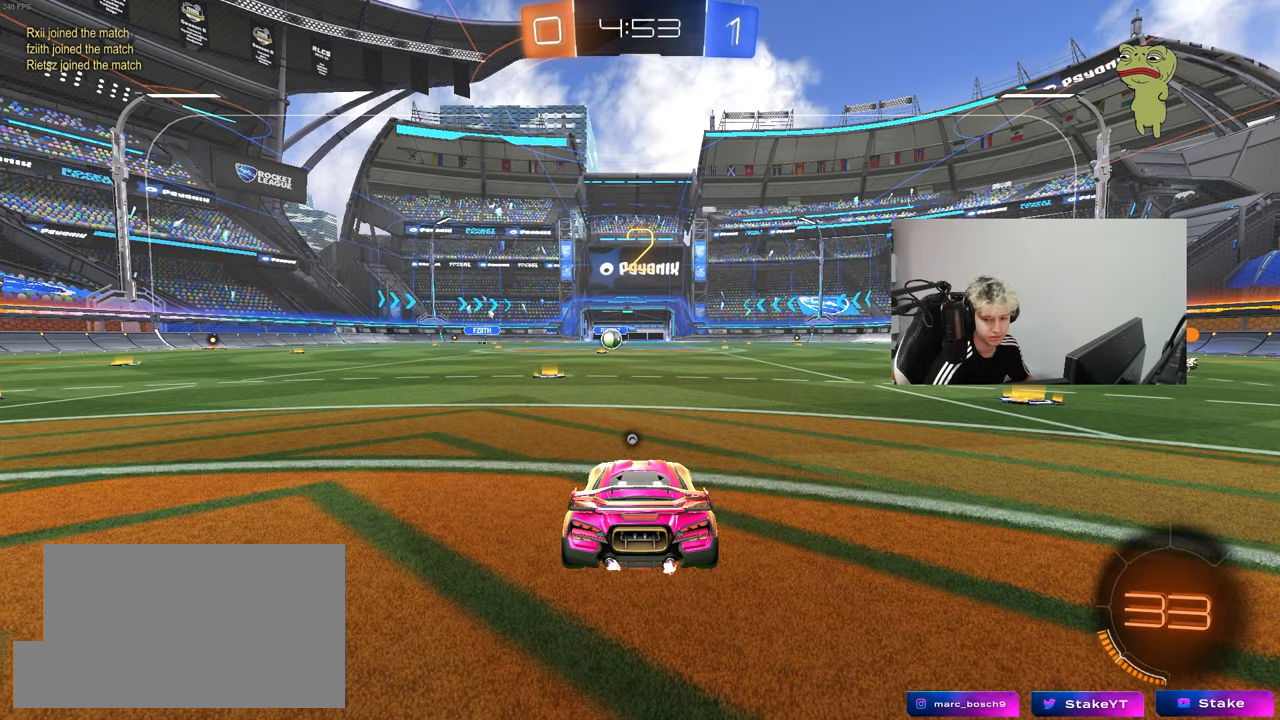
{"keys": [], "mouse": [], "mouse_move": "down", "events": [[50, "z", "down"], [100, "x", "down"], [150, "z", "up"], [183, "mouse_wheel", "down"], [233, "x", "up"], [333, "mouse_wheel", "up"], [433, "mouse_wheel", "down"], [500, "mouse_wheel", "up"]]}
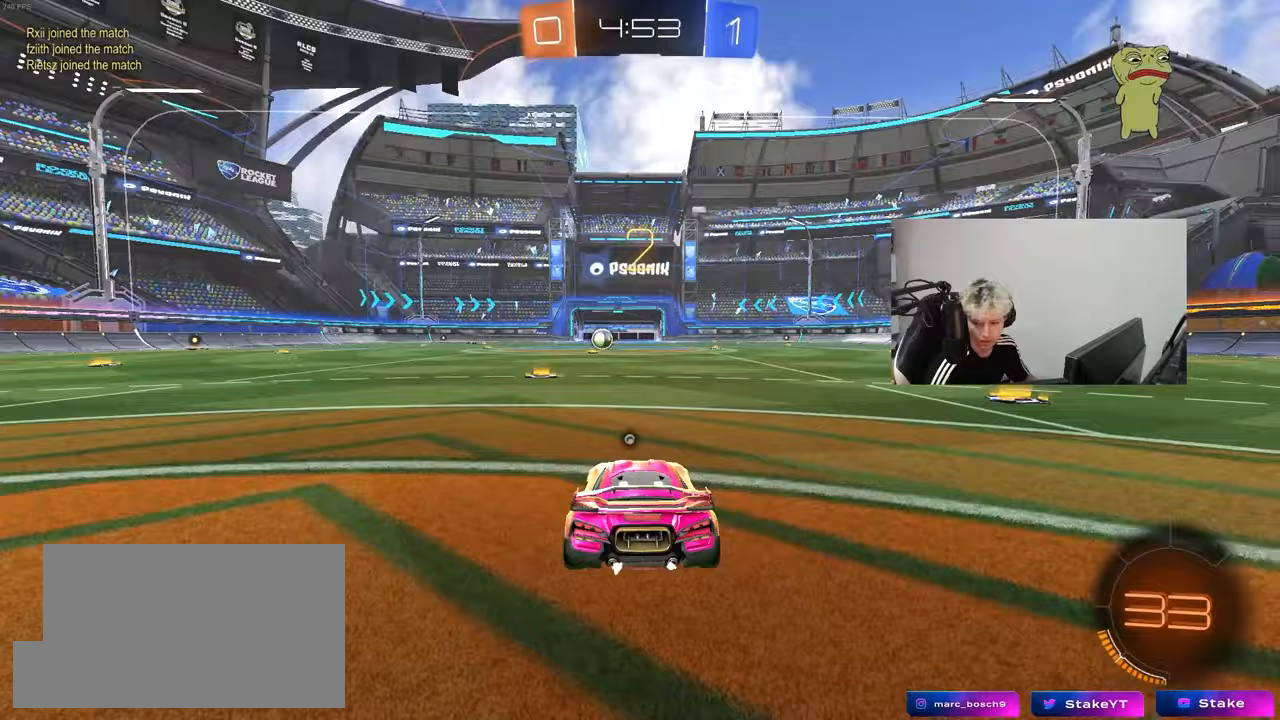
{"keys": ["w"], "mouse": [], "mouse_move": "right", "events": [[300, "w", "down"]]}
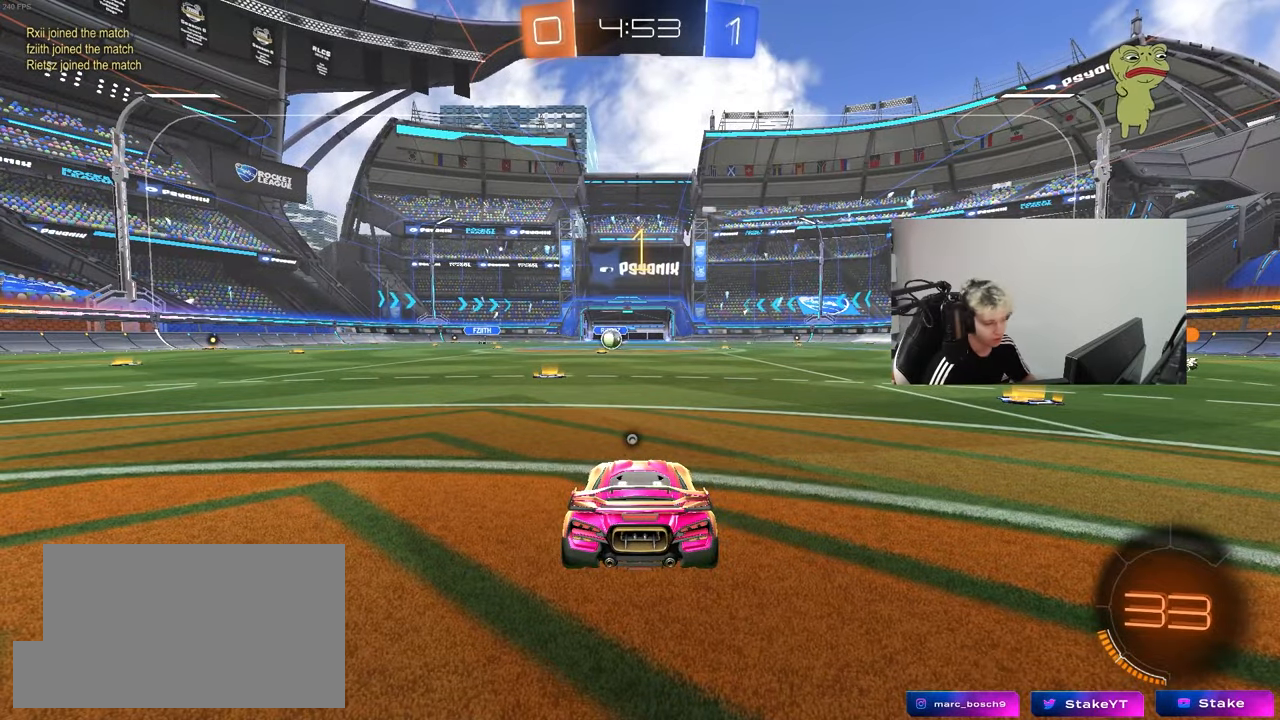
{"keys": ["w"], "mouse": ["left"], "mouse_move": "left", "events": [[367, "mouse_left", "down"]]}
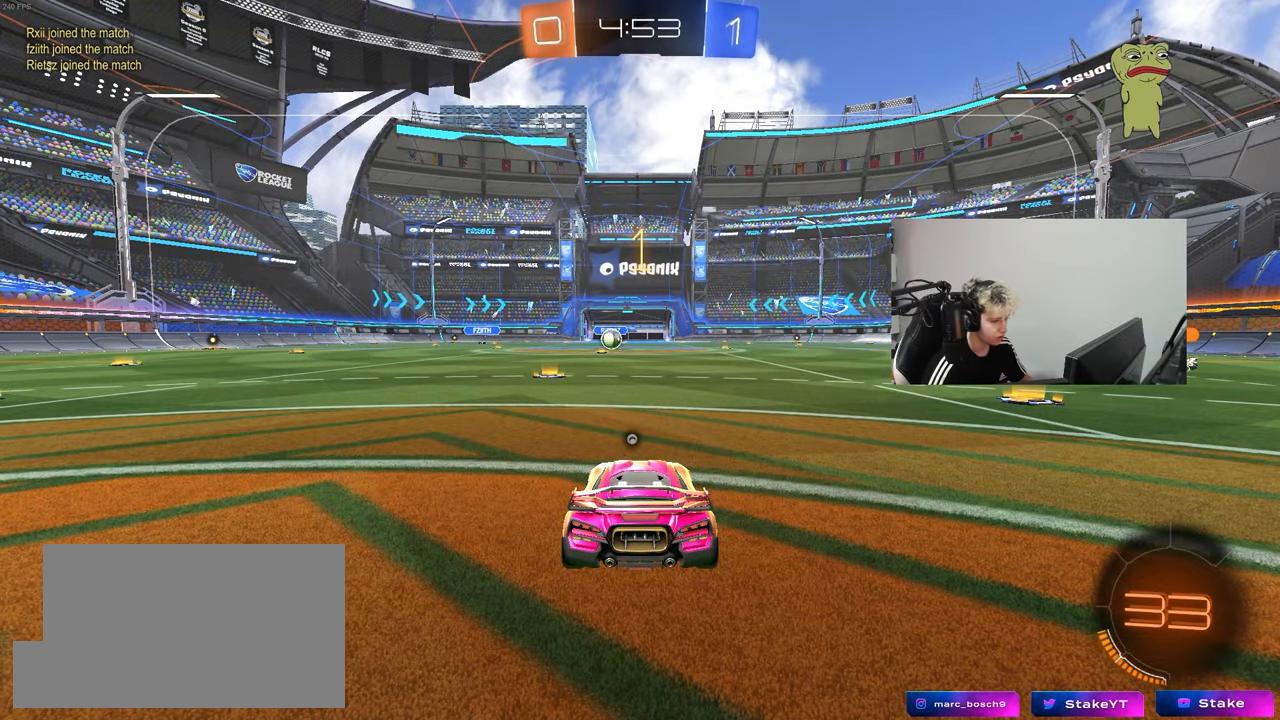
{"keys": ["a", "s", "shift"], "mouse": ["left", "right"], "mouse_move": "still", "events": [[283, "d", "down"], [283, "mouse_right", "down"], [383, "a", "down"], [383, "d", "up"], [383, "mouse_right", "up"], [417, "mouse_right", "down"], [417, "shift", "down"], [467, "s", "down"], [467, "w", "up"]]}
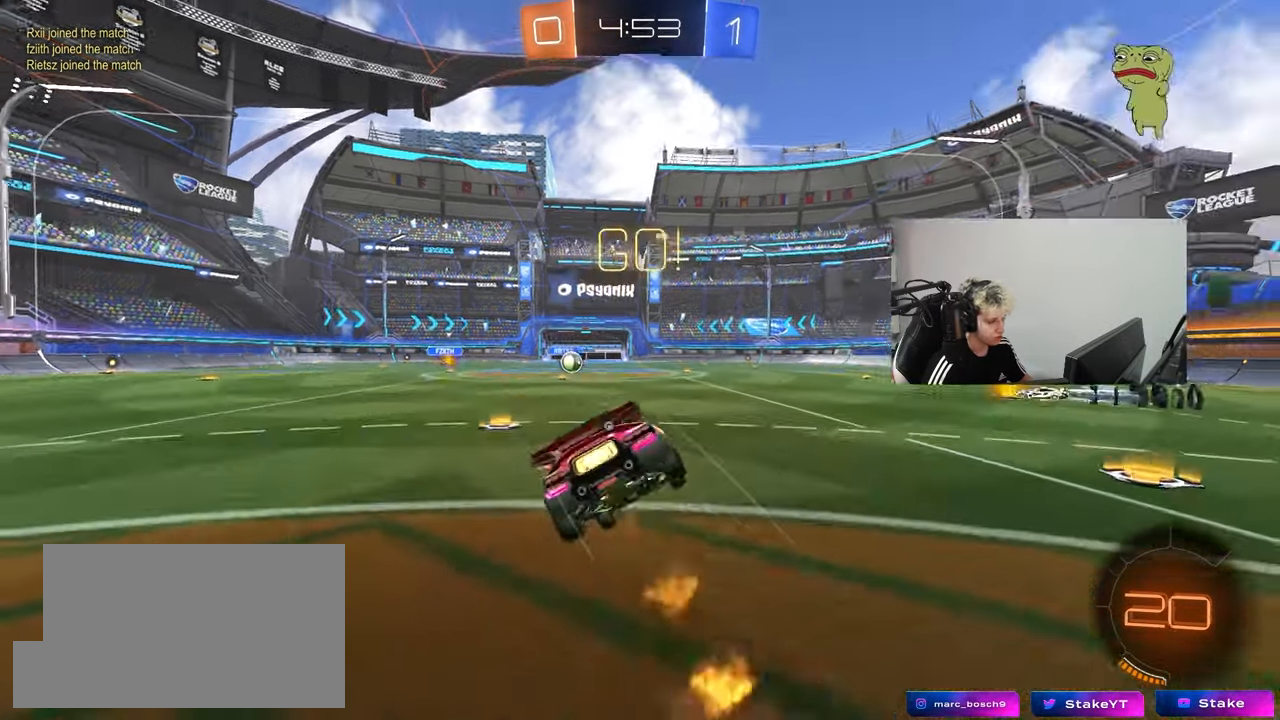
{"keys": ["a", "s", "shift"], "mouse": [], "mouse_move": "still", "events": [[17, "mouse_left", "up"], [67, "mouse_right", "up"], [200, "space", "down"], [400, "s", "up"], [400, "space", "up"], [483, "s", "down"]]}
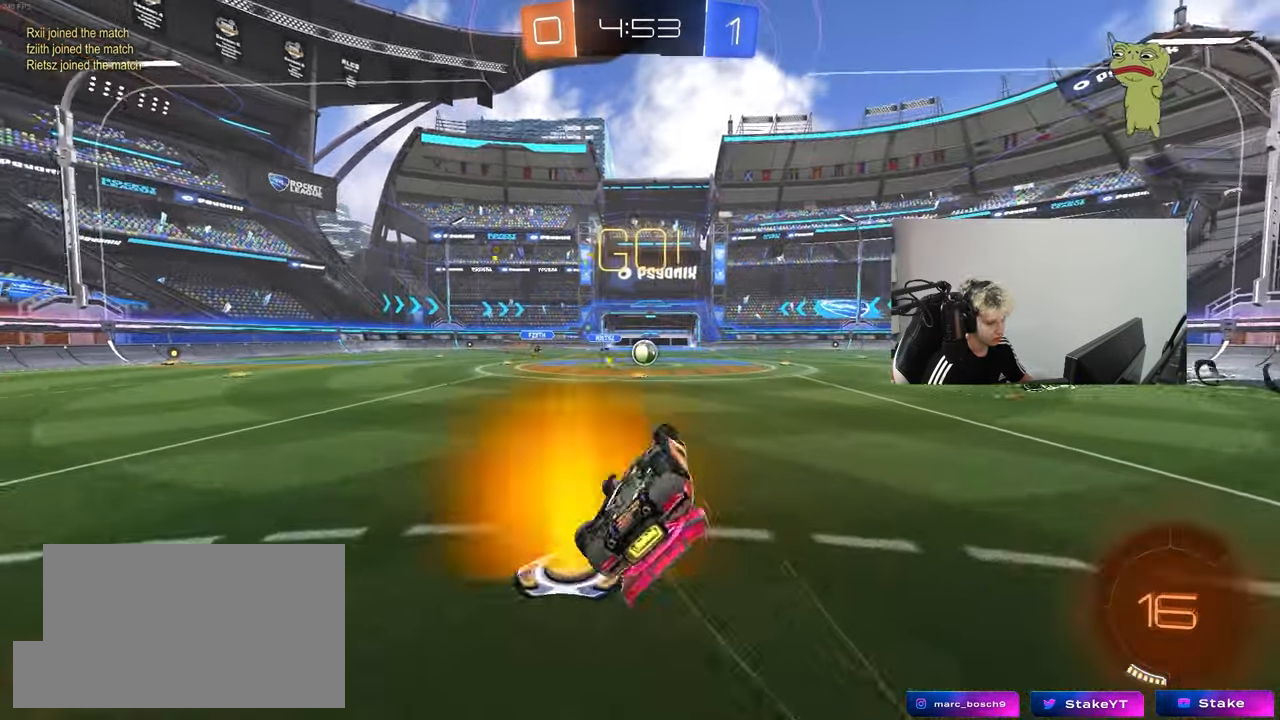
{"keys": ["d", "w"], "mouse": [], "mouse_move": "still", "events": [[217, "s", "up"], [267, "a", "up"], [267, "shift", "up"], [450, "w", "down"], [500, "d", "down"]]}
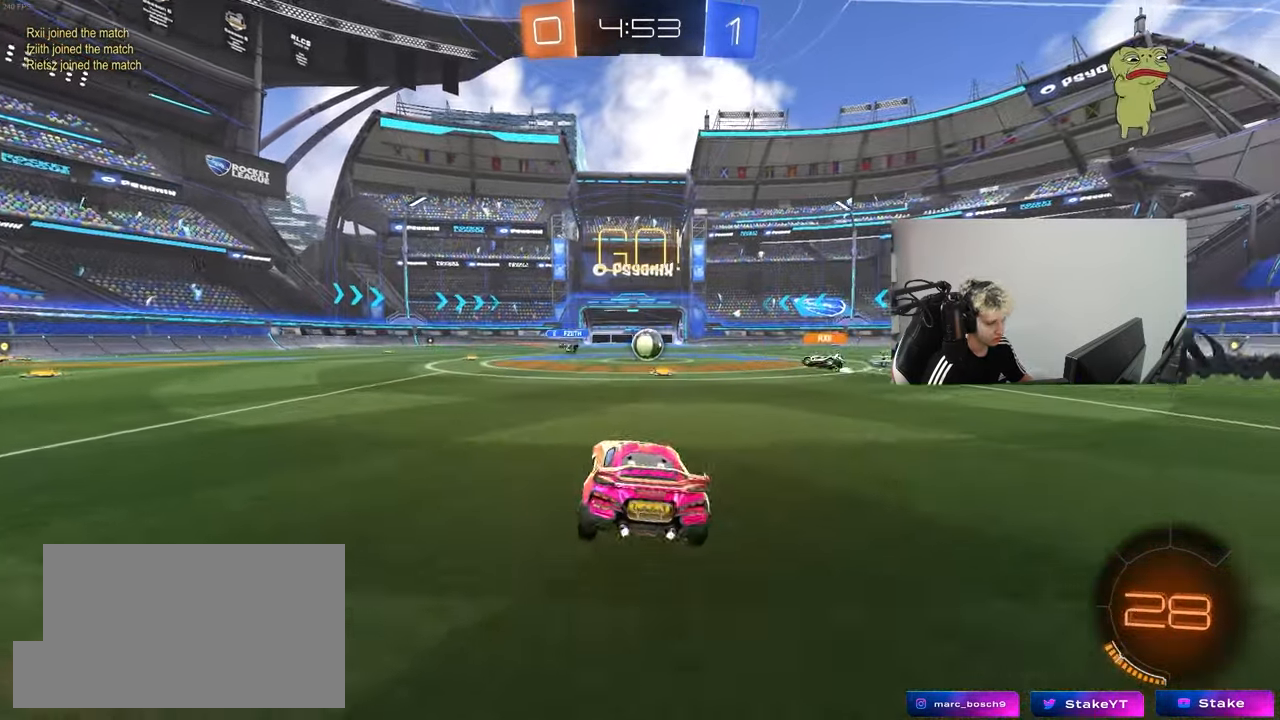
{"keys": ["w"], "mouse": [], "mouse_move": "still", "events": [[100, "d", "up"]]}
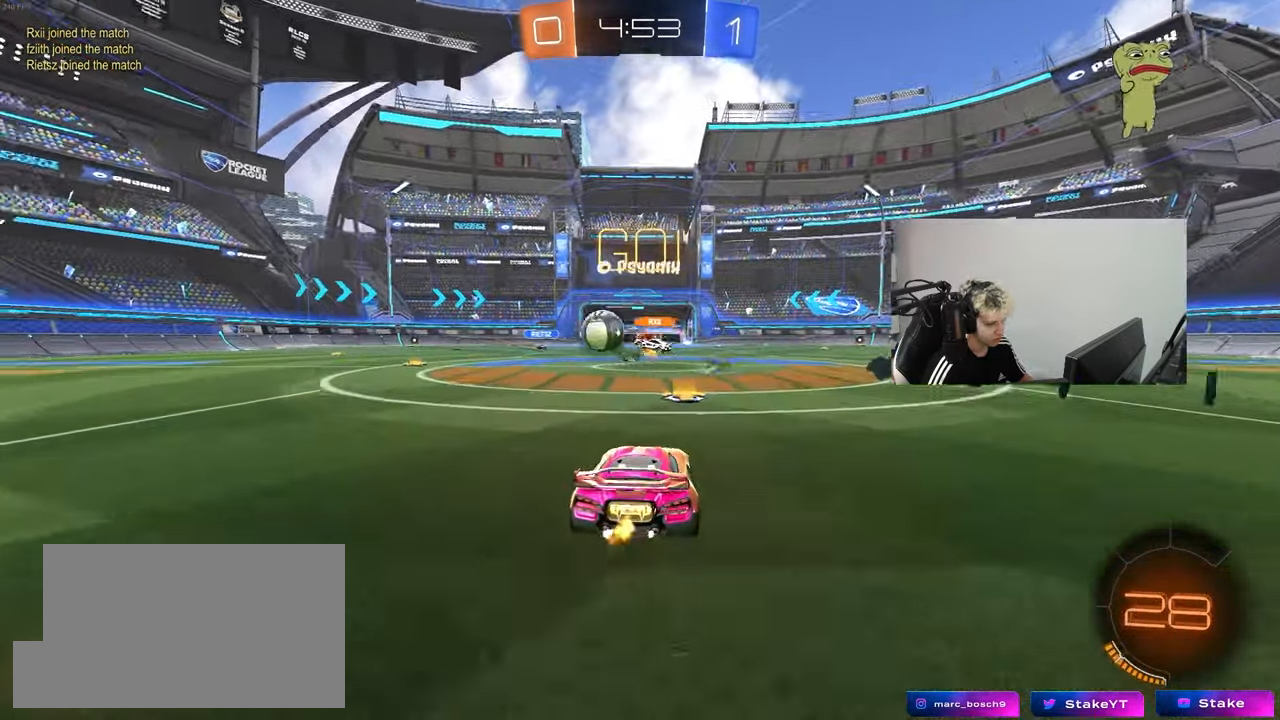
{"keys": ["a", "w"], "mouse": ["left"], "mouse_move": "still", "events": [[67, "a", "down"], [67, "shift", "down"], [200, "mouse_left", "down"], [200, "shift", "up"], [300, "shift", "down"], [383, "shift", "up"]]}
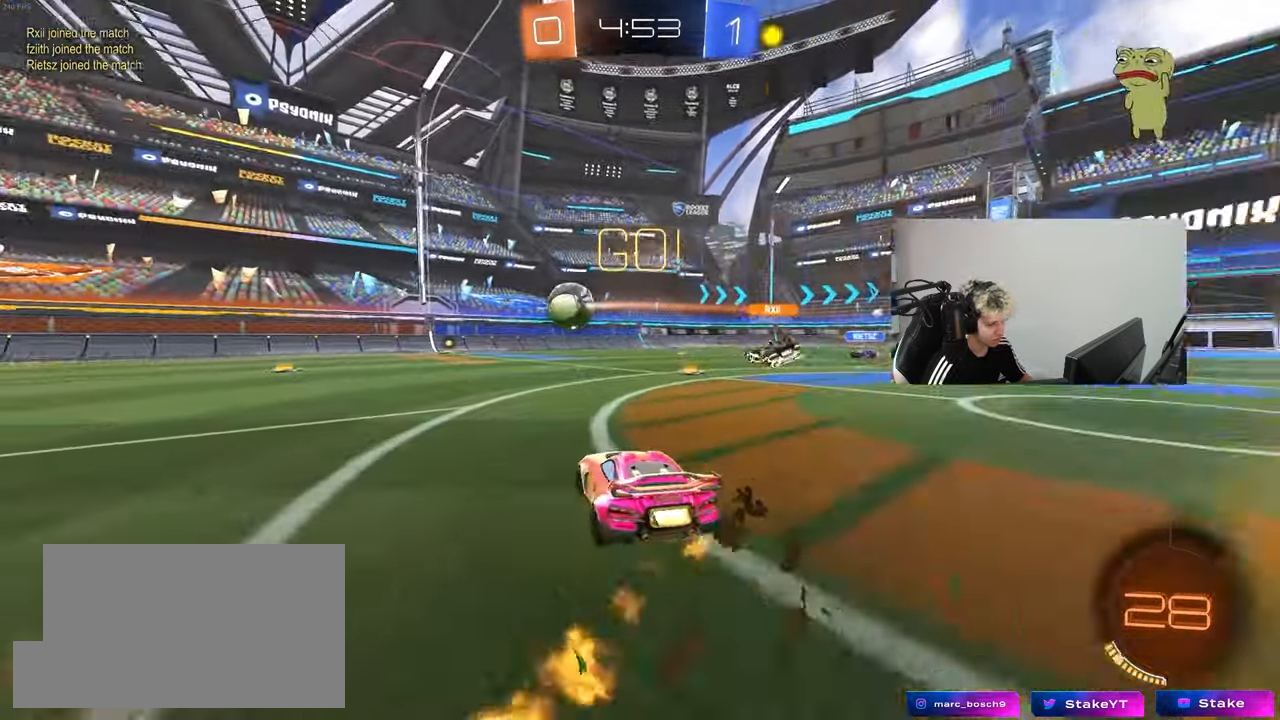
{"keys": ["d"], "mouse": ["left", "right"], "mouse_move": "still", "events": [[83, "mouse_left", "up"], [167, "mouse_left", "down"], [417, "a", "up"], [450, "d", "down"], [450, "mouse_right", "down"], [450, "w", "up"]]}
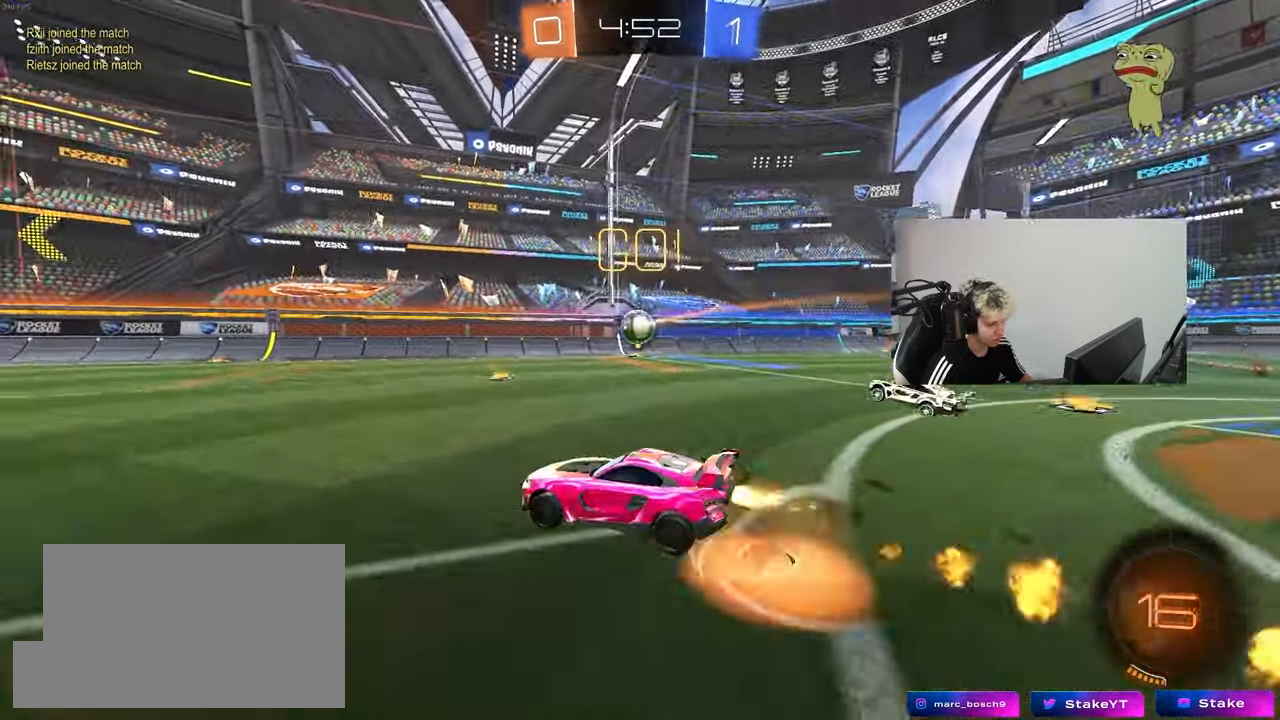
{"keys": ["a", "s", "shift", "space"], "mouse": ["left"], "mouse_move": "still", "events": [[50, "a", "down"], [50, "d", "up"], [50, "shift", "down"], [50, "w", "down"], [183, "s", "down"], [183, "w", "up"], [233, "mouse_right", "up"], [333, "space", "down"]]}
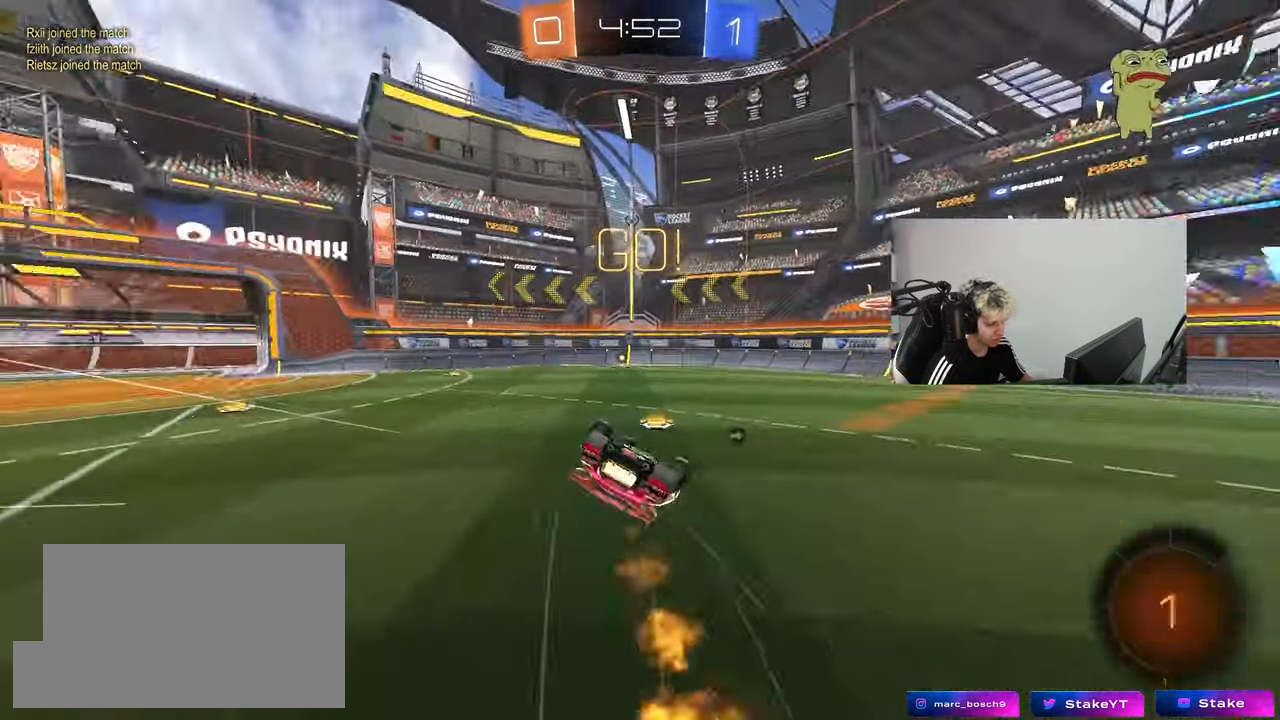
{"keys": ["space"], "mouse": [], "mouse_move": "still", "events": [[17, "space", "up"], [67, "s", "up"], [167, "s", "down"], [433, "mouse_left", "up"], [433, "s", "up"], [433, "shift", "up"], [483, "a", "up"], [483, "space", "down"]]}
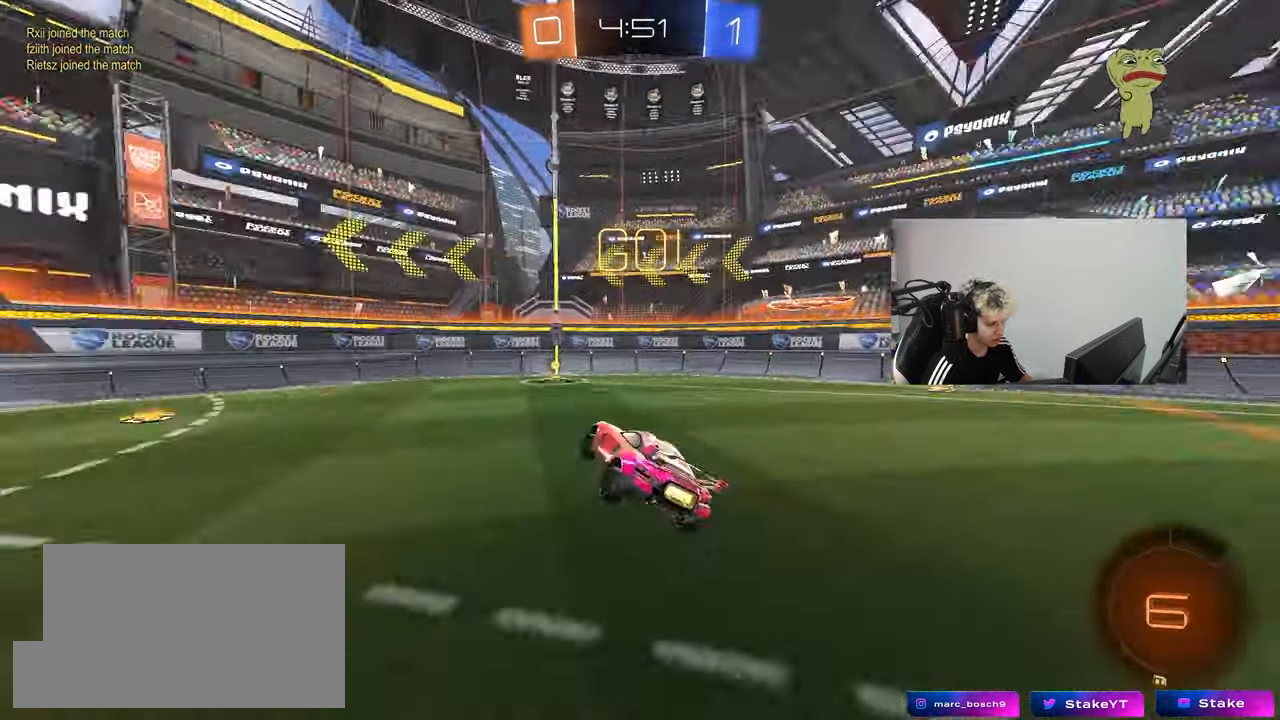
{"keys": ["w"], "mouse": ["left"], "mouse_move": "still", "events": [[83, "d", "down"], [133, "space", "up"], [167, "w", "down"], [317, "mouse_left", "down"], [367, "d", "up"]]}
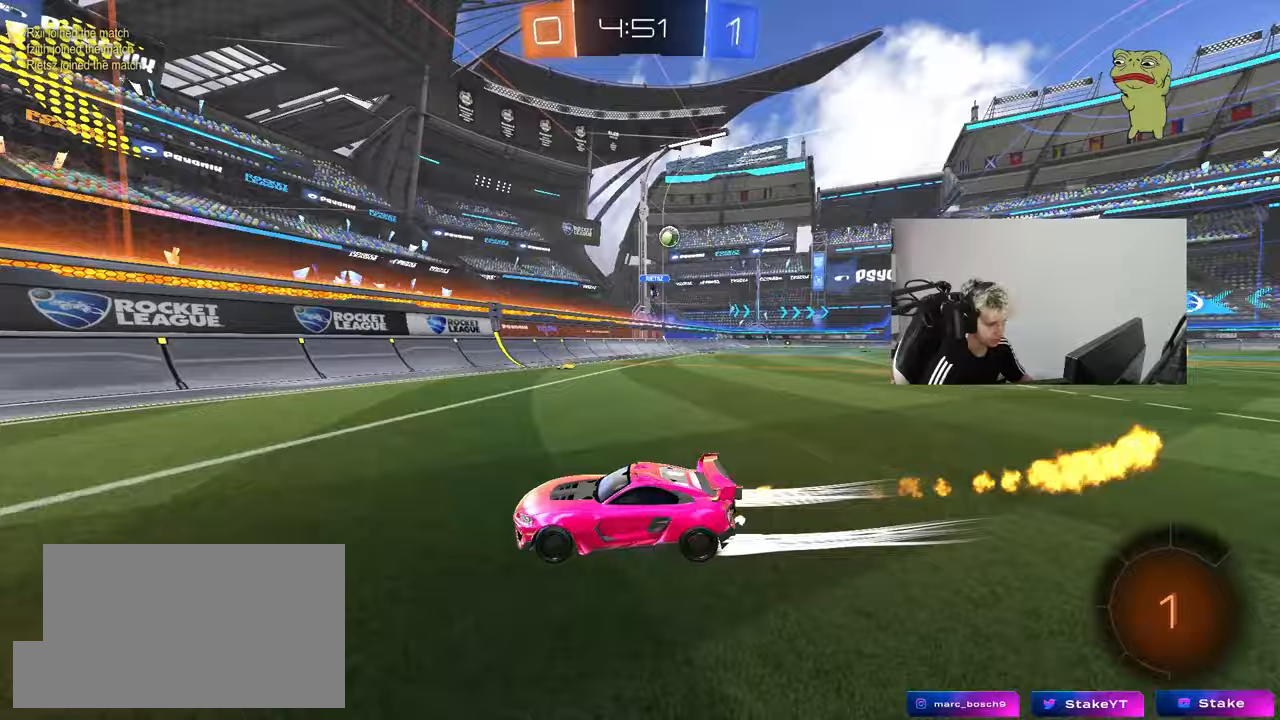
{"keys": ["w"], "mouse": ["left"], "mouse_move": "still", "events": [[100, "a", "down"], [150, "mouse_left", "up"], [233, "mouse_left", "down"], [467, "a", "up"]]}
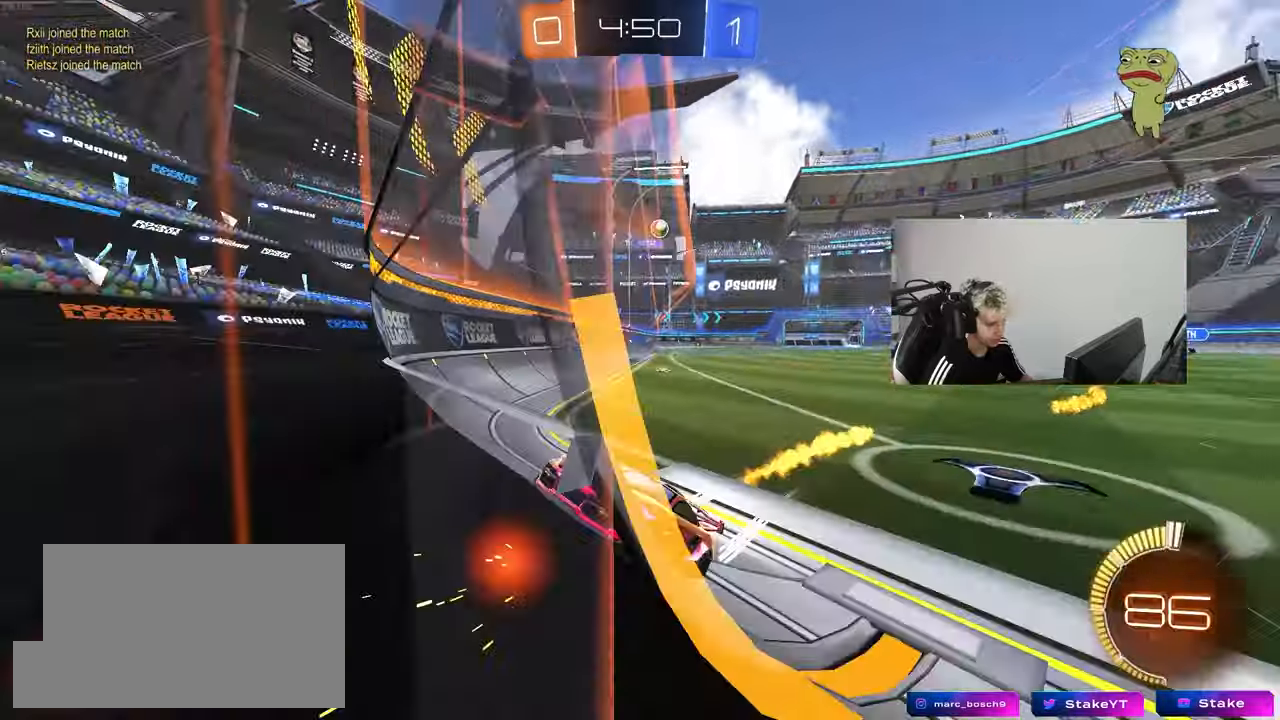
{"keys": ["w"], "mouse": [], "mouse_move": "still", "events": [[17, "mouse_left", "up"], [250, "mouse_left", "down"], [483, "mouse_left", "up"]]}
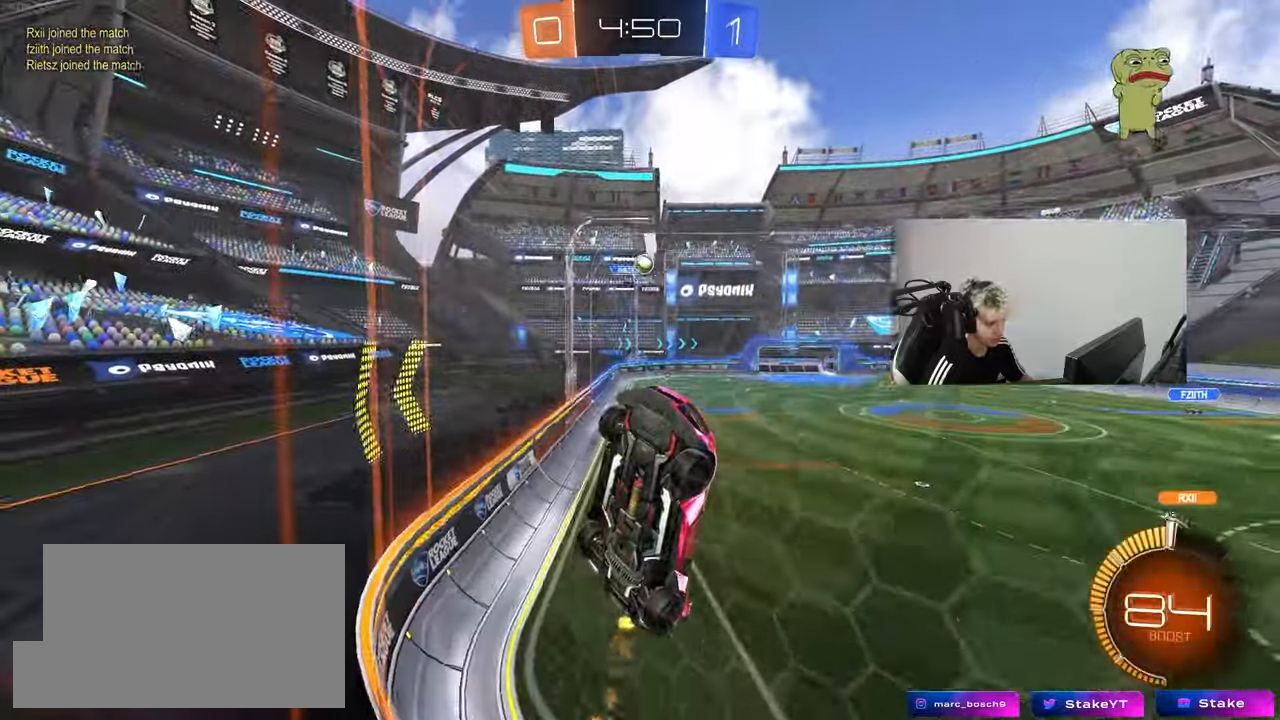
{"keys": ["w"], "mouse": [], "mouse_move": "still", "events": []}
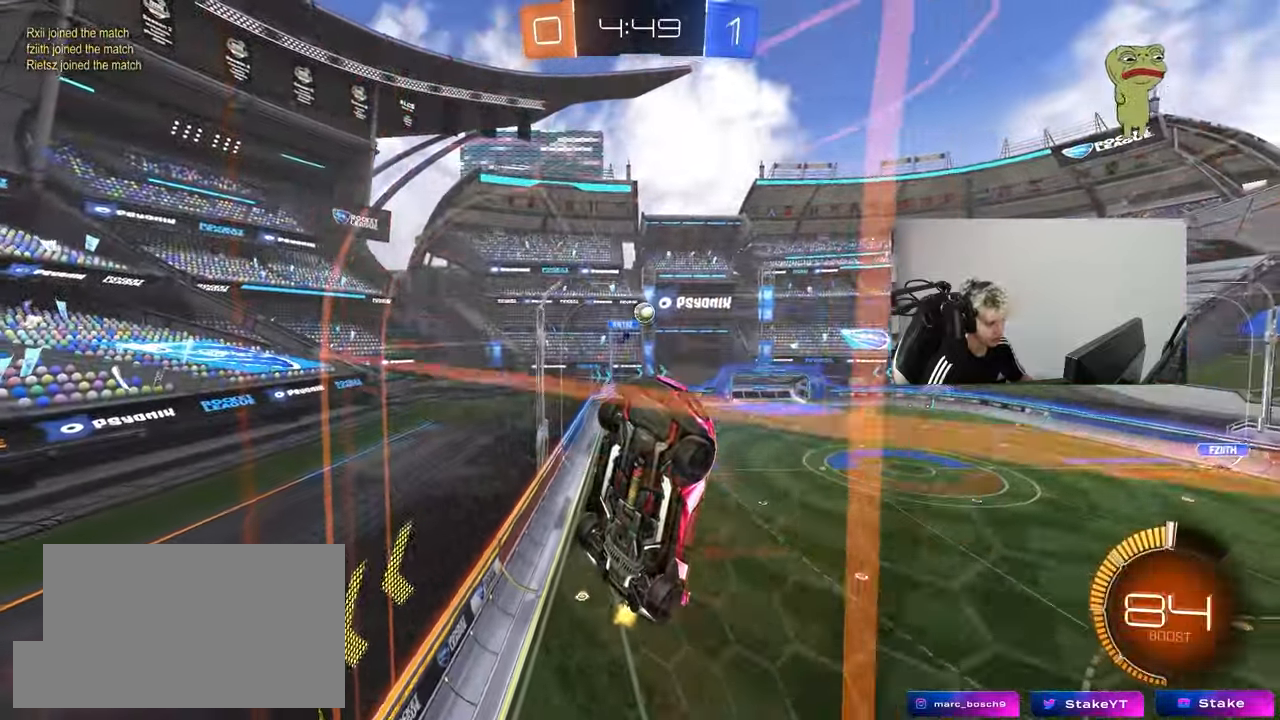
{"keys": ["w"], "mouse": [], "mouse_move": "still", "events": [[233, "a", "down"], [333, "a", "up"]]}